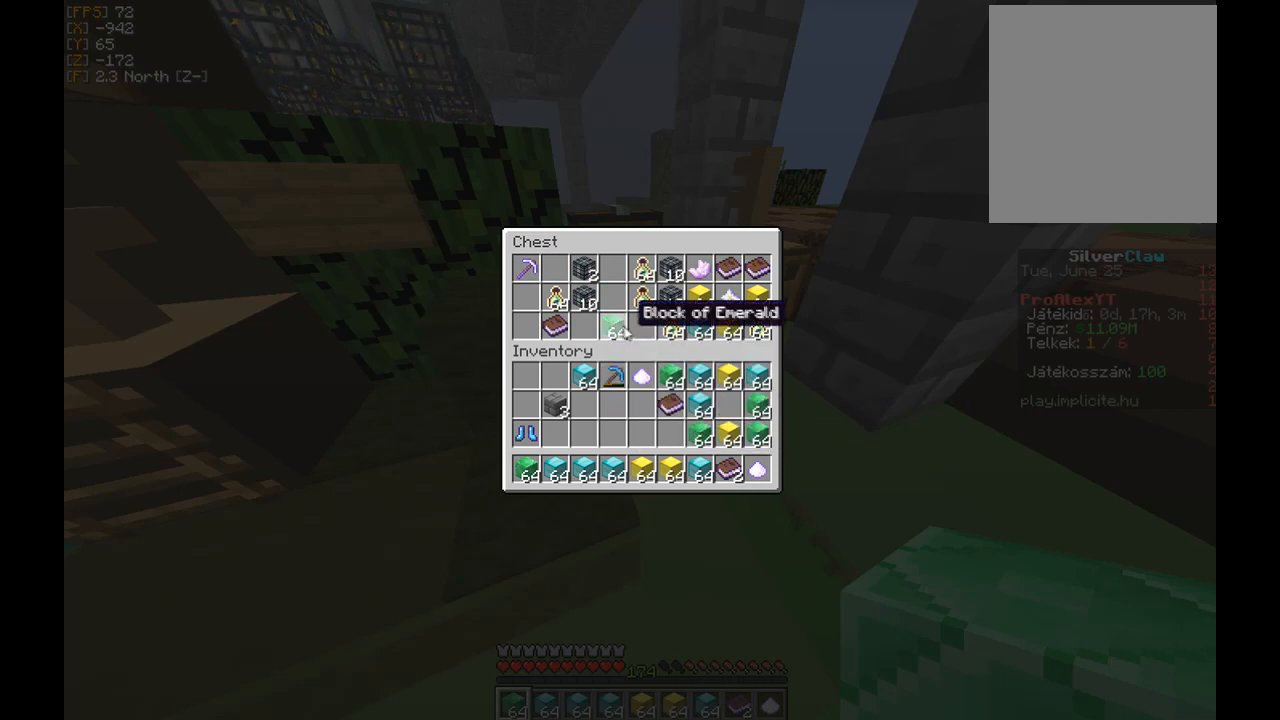
Gameplay with keyboard and mouse; each line is a JSON object with the keys and mouse buttons held at the frame after it. "events" lists presses ("down") and releases ("up") of "a", "d", "s", "w", "mouse_left" and "mouse_right" between this image and that frame as [ms after this image, input, new state], when the widget could be followed in between. "mouse_left", "mouse_right" = the "left", "right" buttons of the "mouse" list. No other keys are recorded. Fast repeated clicks can show as one long hold. Mouse movement is not recorded.
{"keys": [], "mouse": [], "events": [[33, "mouse_left", "down"], [200, "mouse_left", "up"]]}
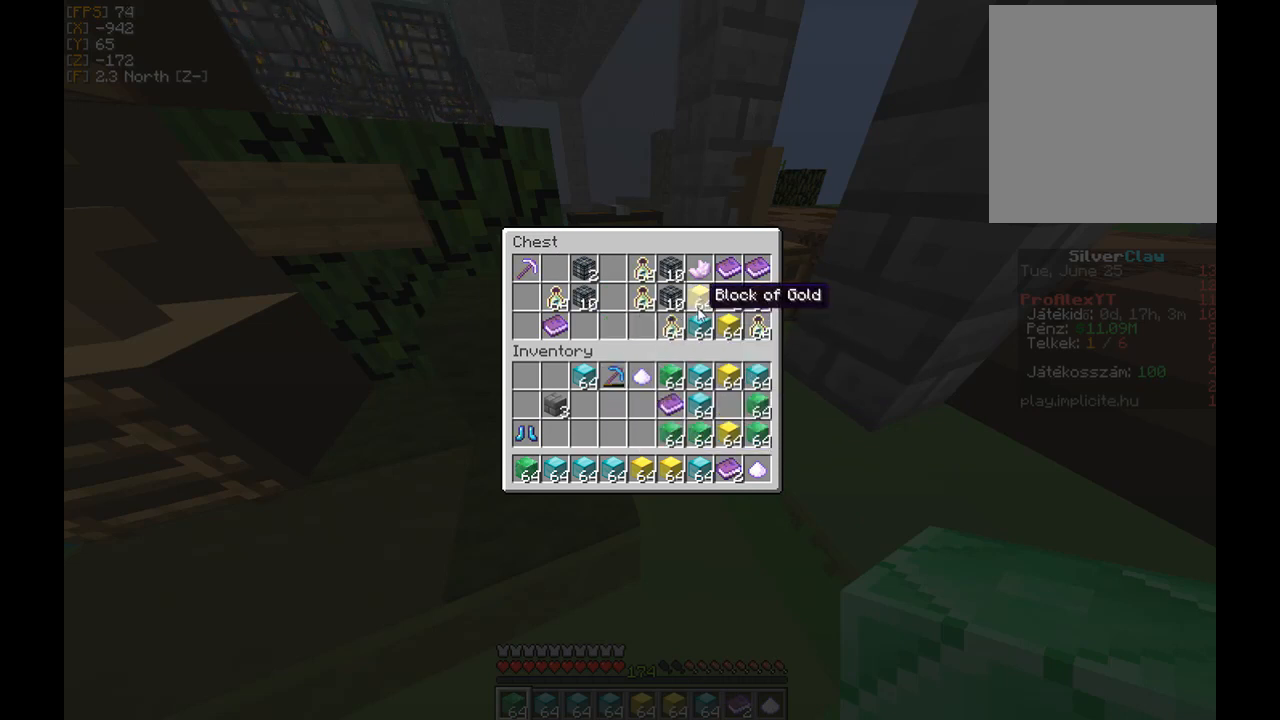
{"keys": [], "mouse": [], "events": [[100, "mouse_left", "down"], [201, "mouse_left", "up"], [301, "mouse_left", "down"], [434, "mouse_left", "up"]]}
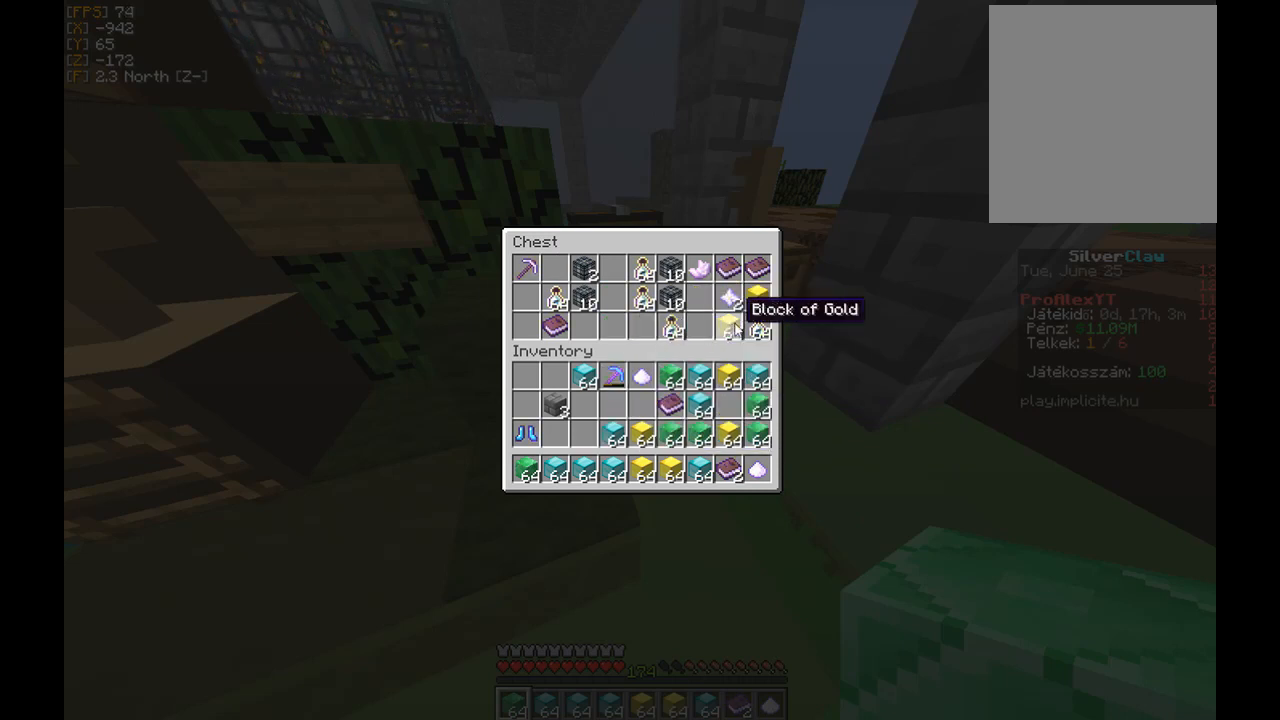
{"keys": [], "mouse": ["left"], "events": [[133, "mouse_left", "down"], [200, "mouse_left", "up"], [467, "mouse_left", "down"]]}
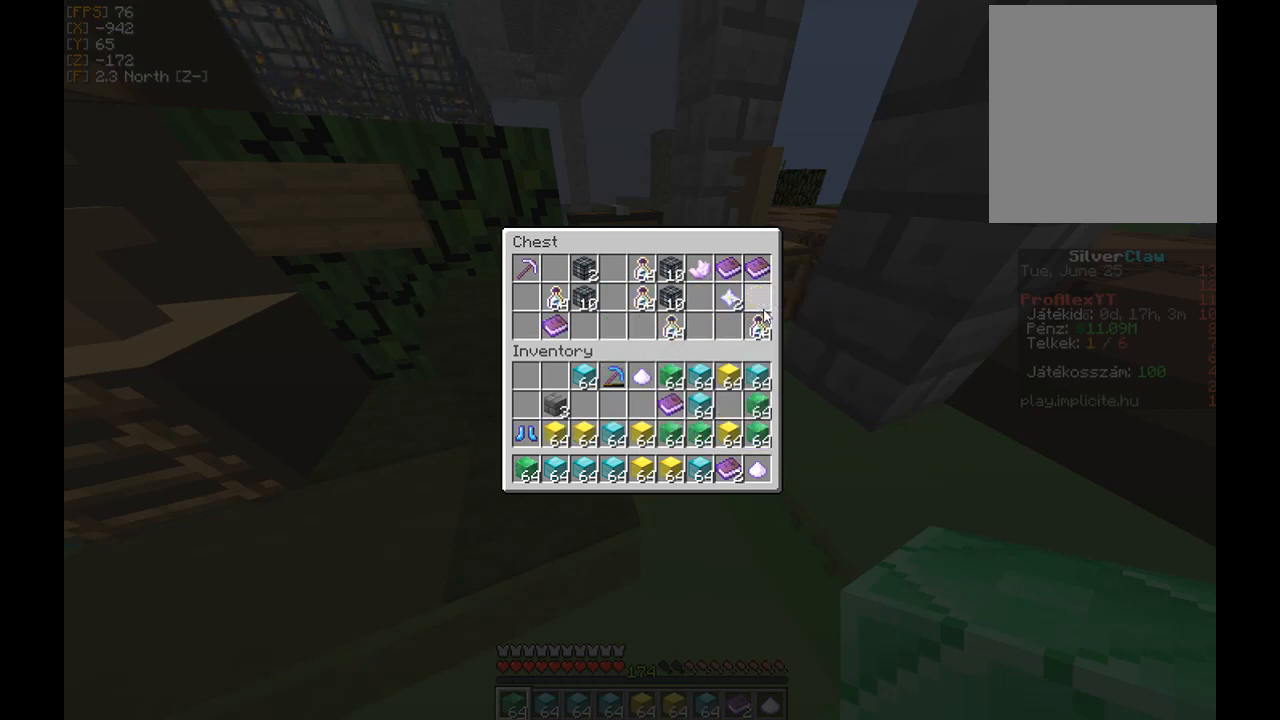
{"keys": [], "mouse": [], "events": [[67, "mouse_left", "up"]]}
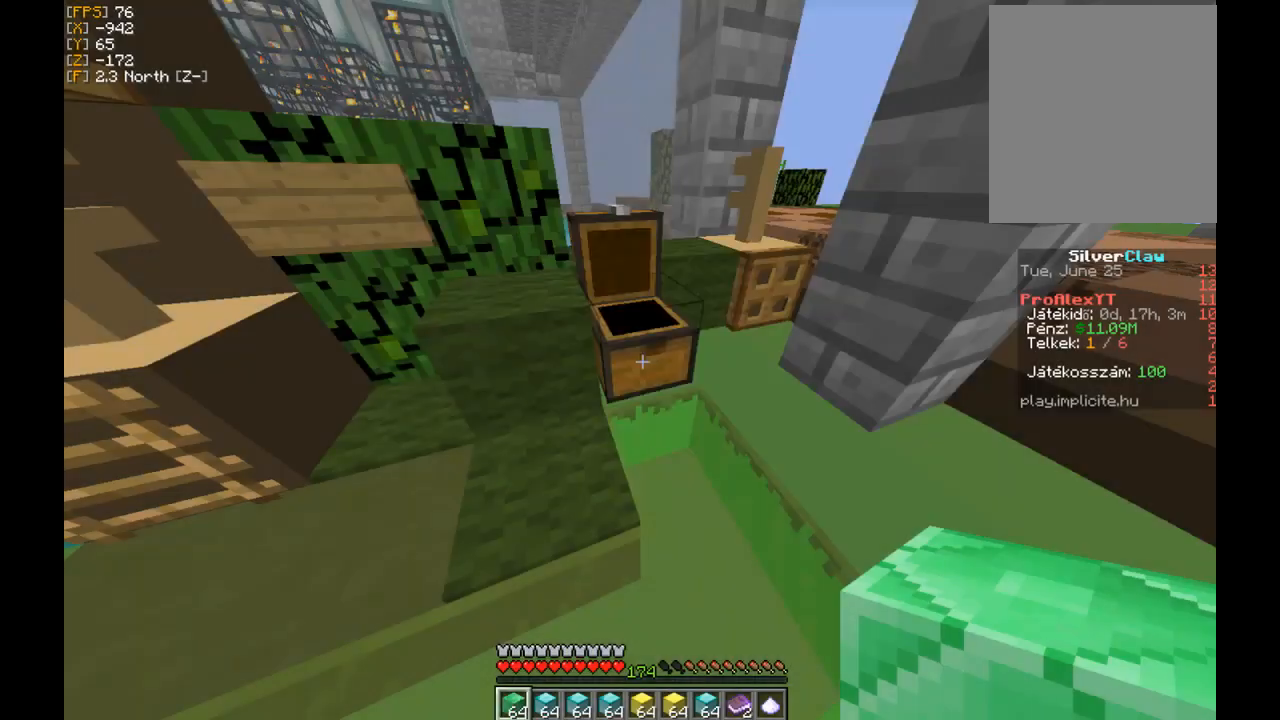
{"keys": [], "mouse": [], "events": []}
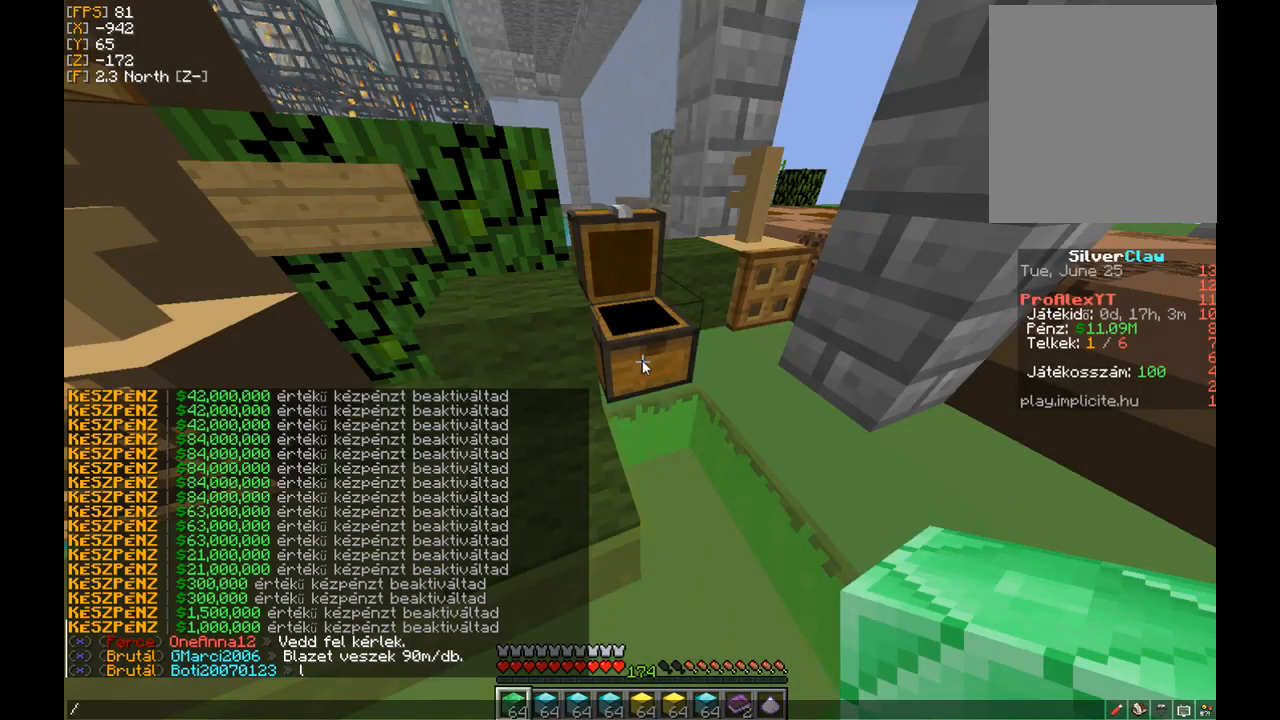
{"keys": [], "mouse": [], "events": [[67, "s", "down"], [201, "s", "up"]]}
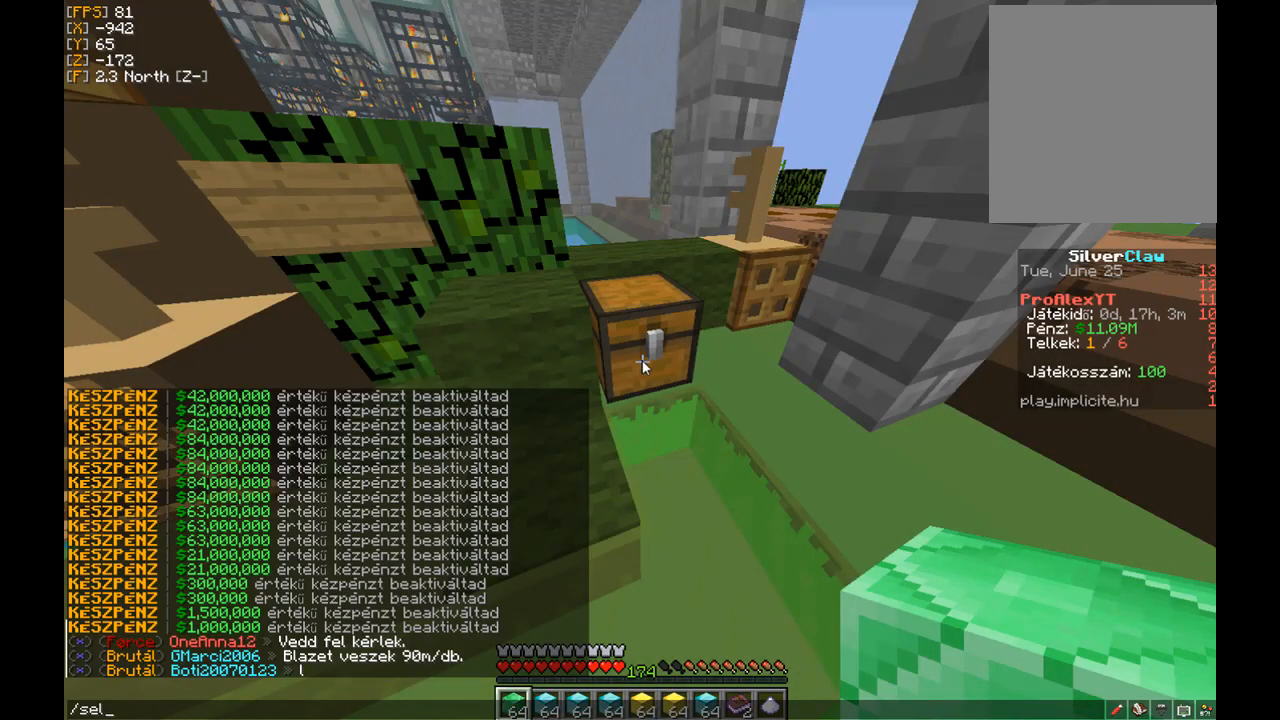
{"keys": [], "mouse": [], "events": [[233, "a", "down"], [367, "a", "up"]]}
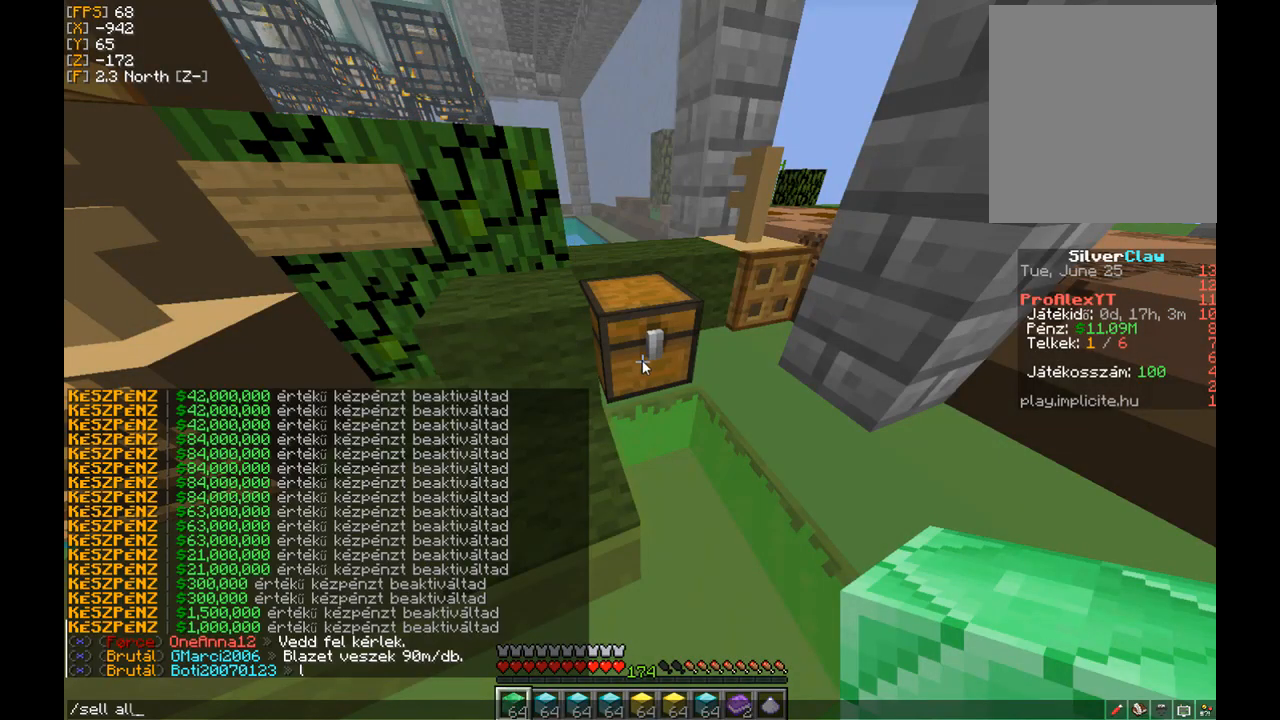
{"keys": ["s"], "mouse": [], "events": [[334, "s", "down"]]}
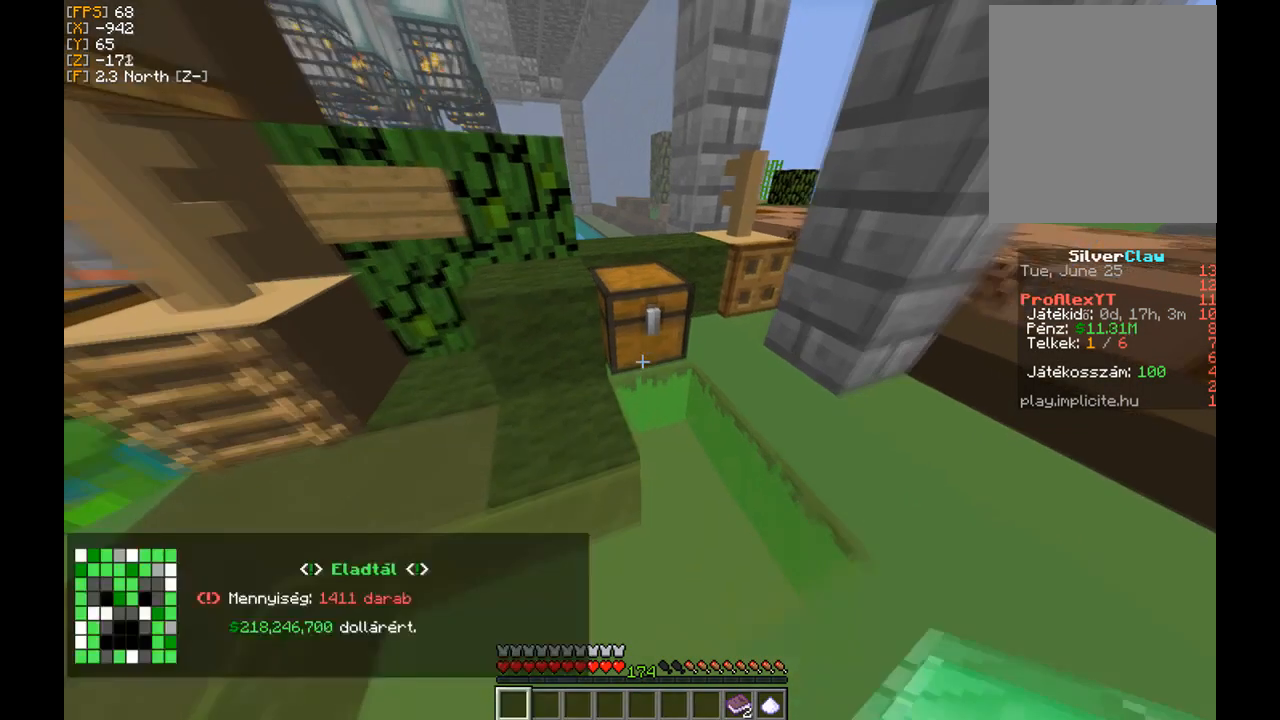
{"keys": ["w"], "mouse": [], "events": [[267, "s", "up"], [434, "w", "down"]]}
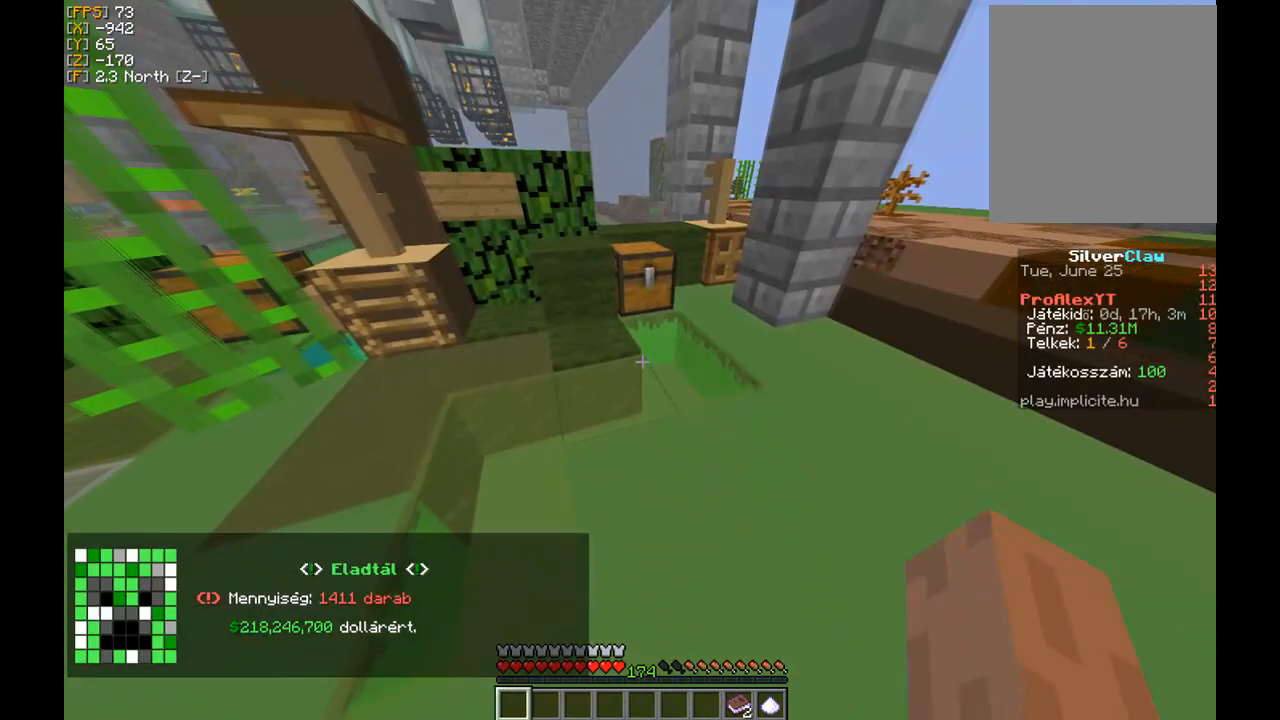
{"keys": ["s"], "mouse": [], "events": [[334, "w", "up"], [501, "s", "down"]]}
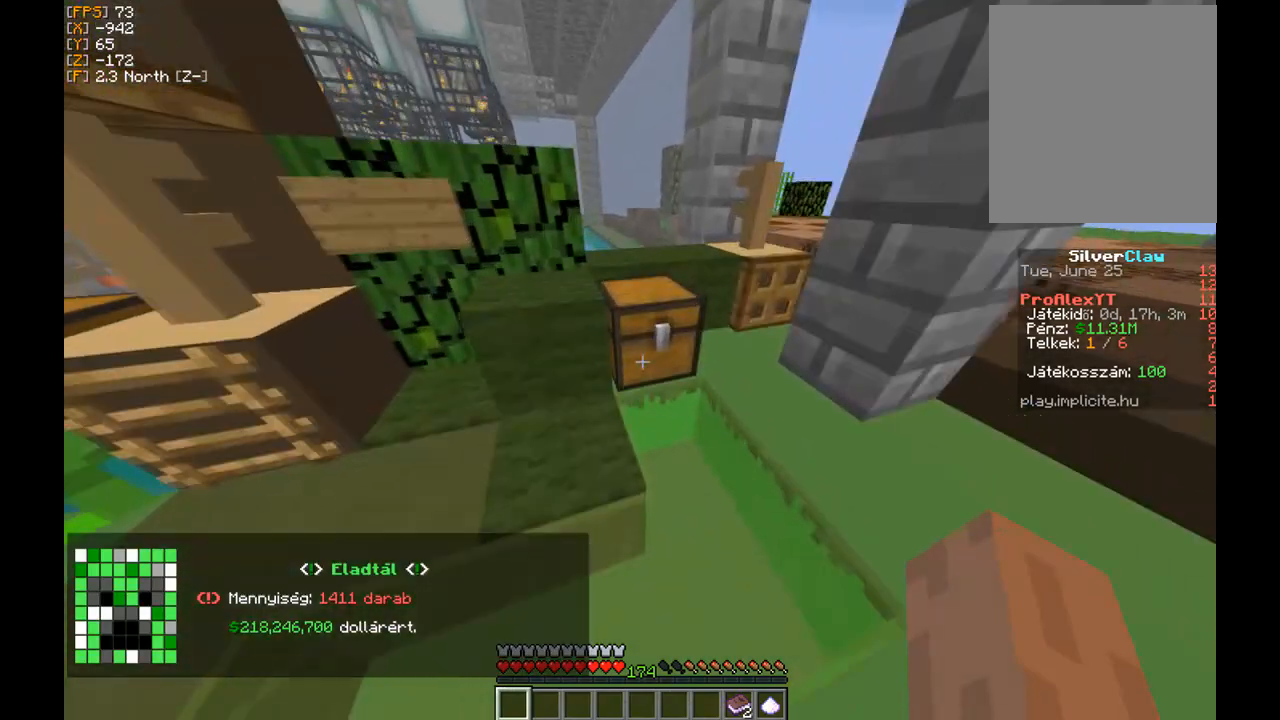
{"keys": ["d"], "mouse": [], "events": [[267, "d", "down"], [367, "s", "up"]]}
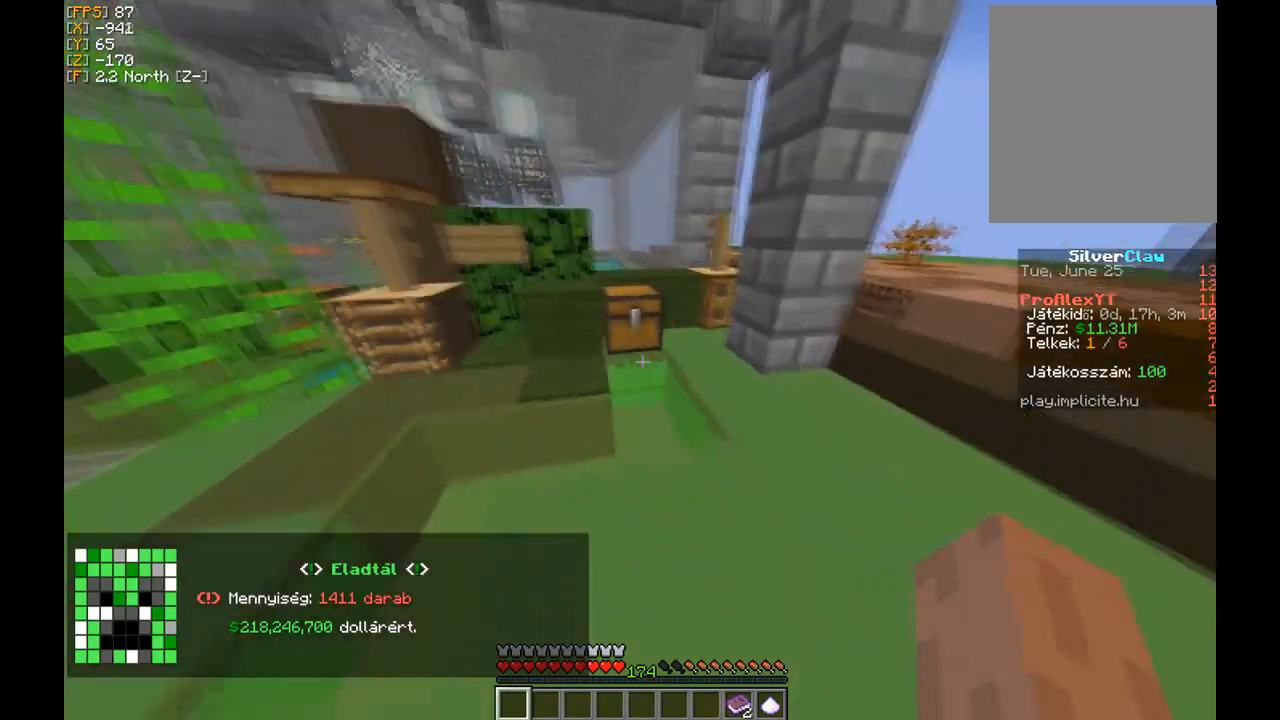
{"keys": ["a"], "mouse": [], "events": [[100, "w", "down"], [367, "d", "up"], [401, "w", "up"], [501, "a", "down"]]}
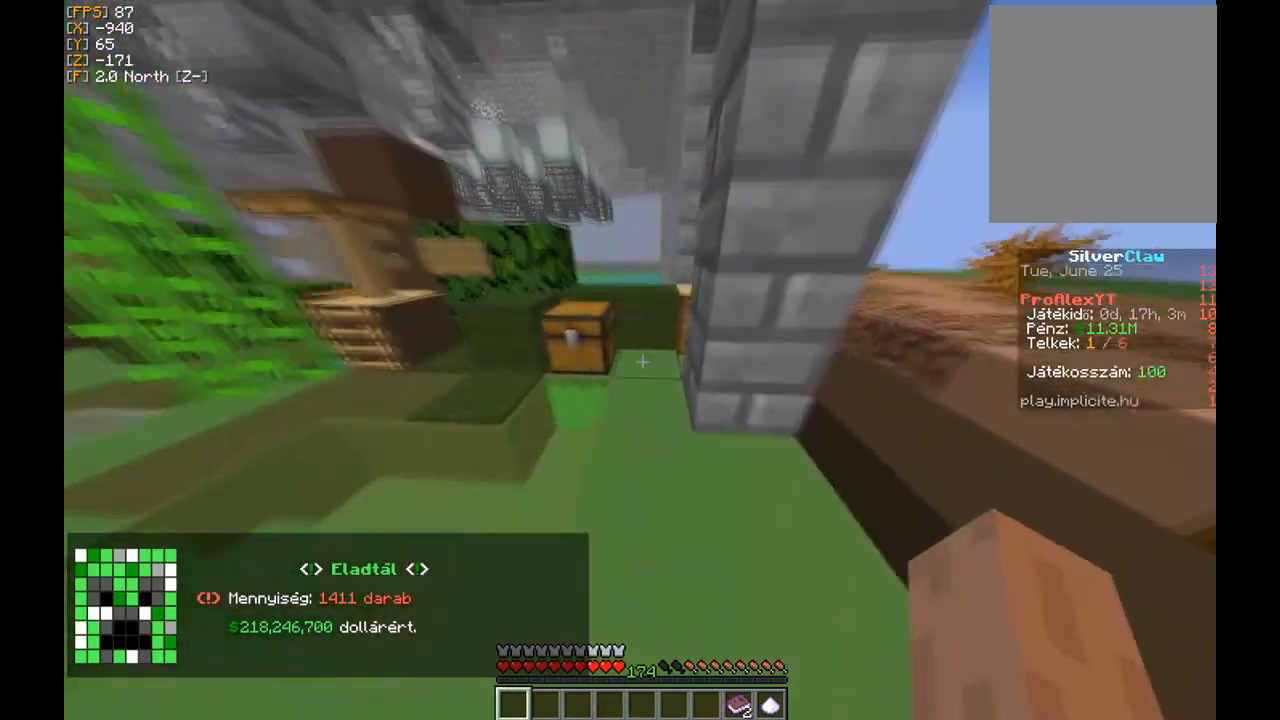
{"keys": ["a"], "mouse": [], "events": [[200, "a", "up"], [267, "d", "down"], [467, "a", "down"], [467, "d", "up"]]}
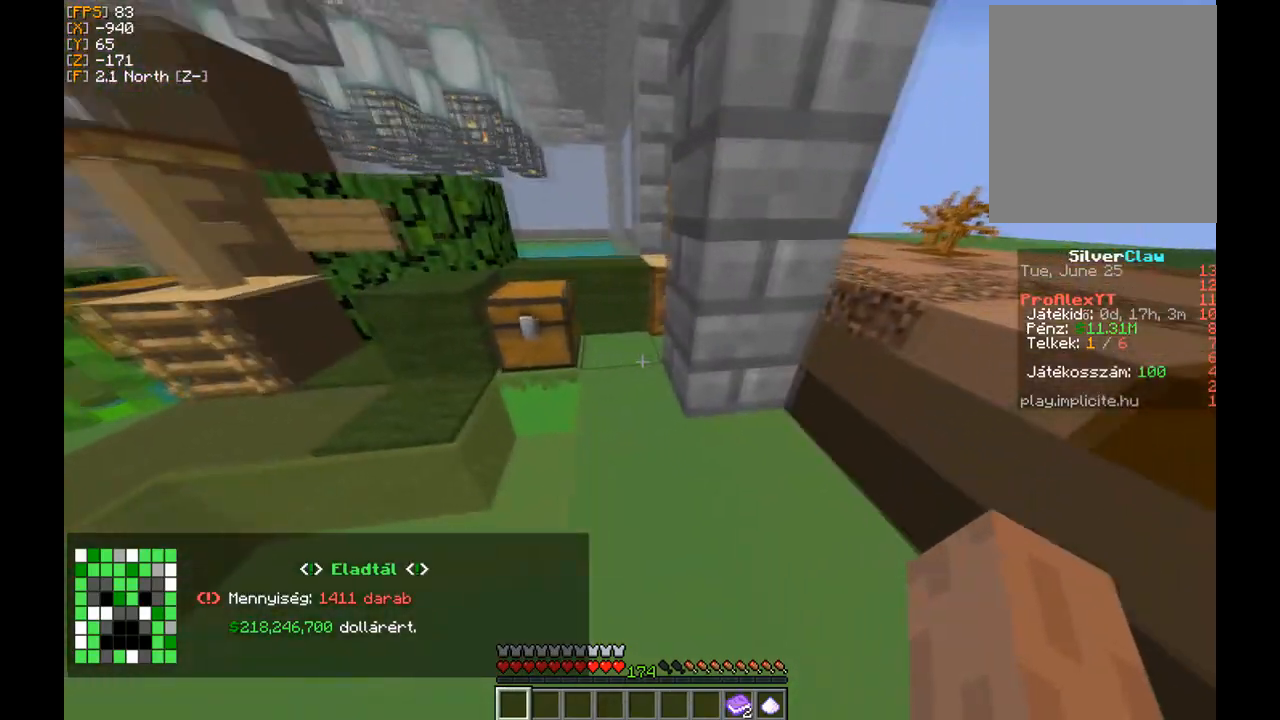
{"keys": [], "mouse": [], "events": [[134, "a", "up"]]}
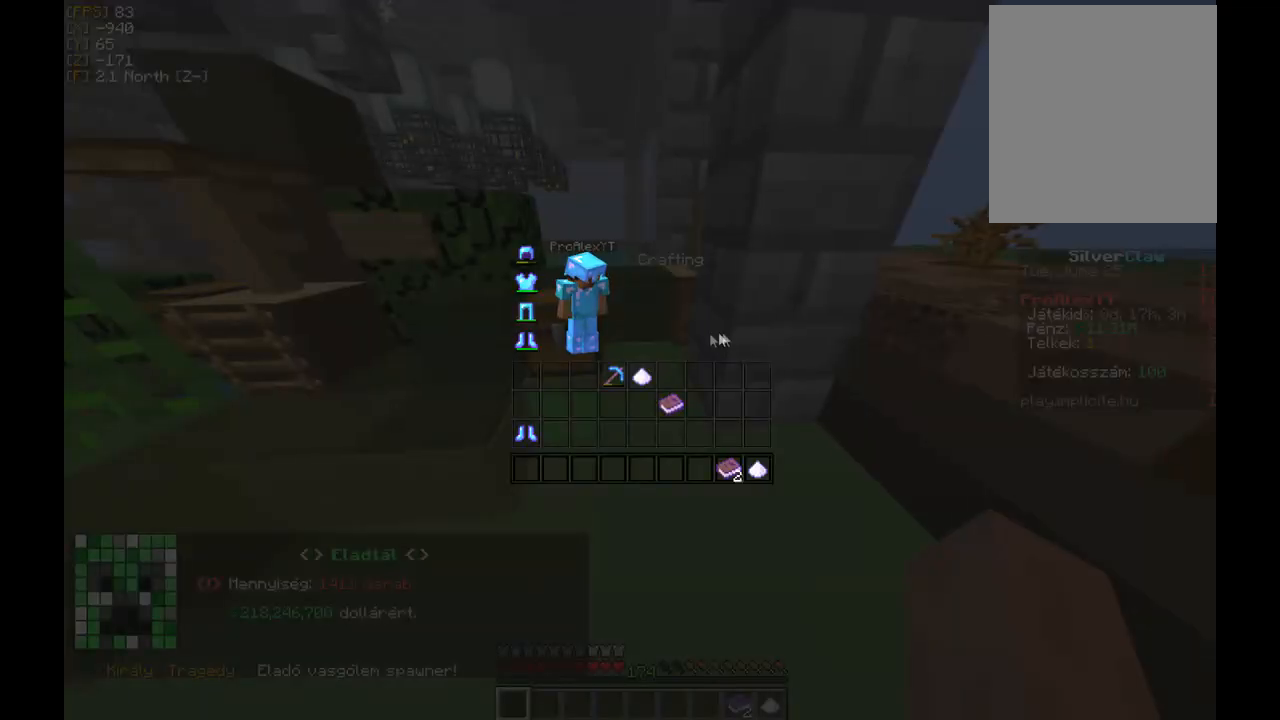
{"keys": [], "mouse": [], "events": []}
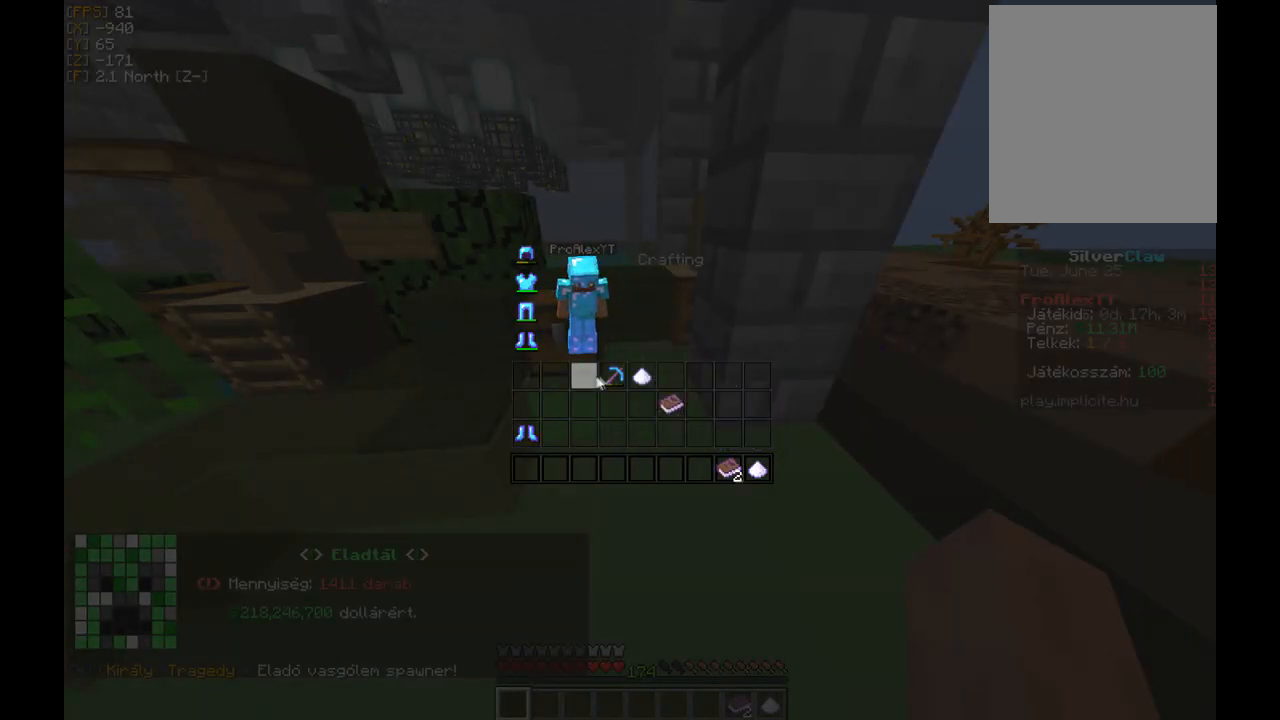
{"keys": [], "mouse": [], "events": []}
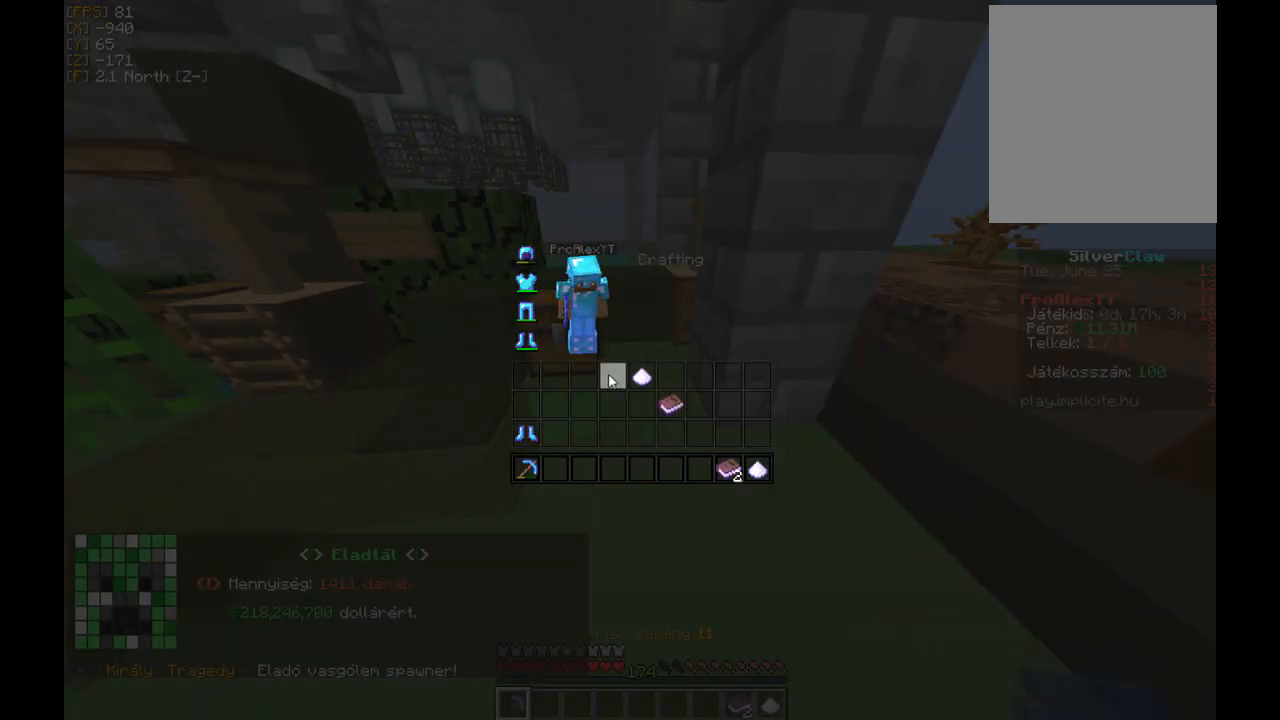
{"keys": [], "mouse": [], "events": [[333, "w", "down"], [500, "w", "up"]]}
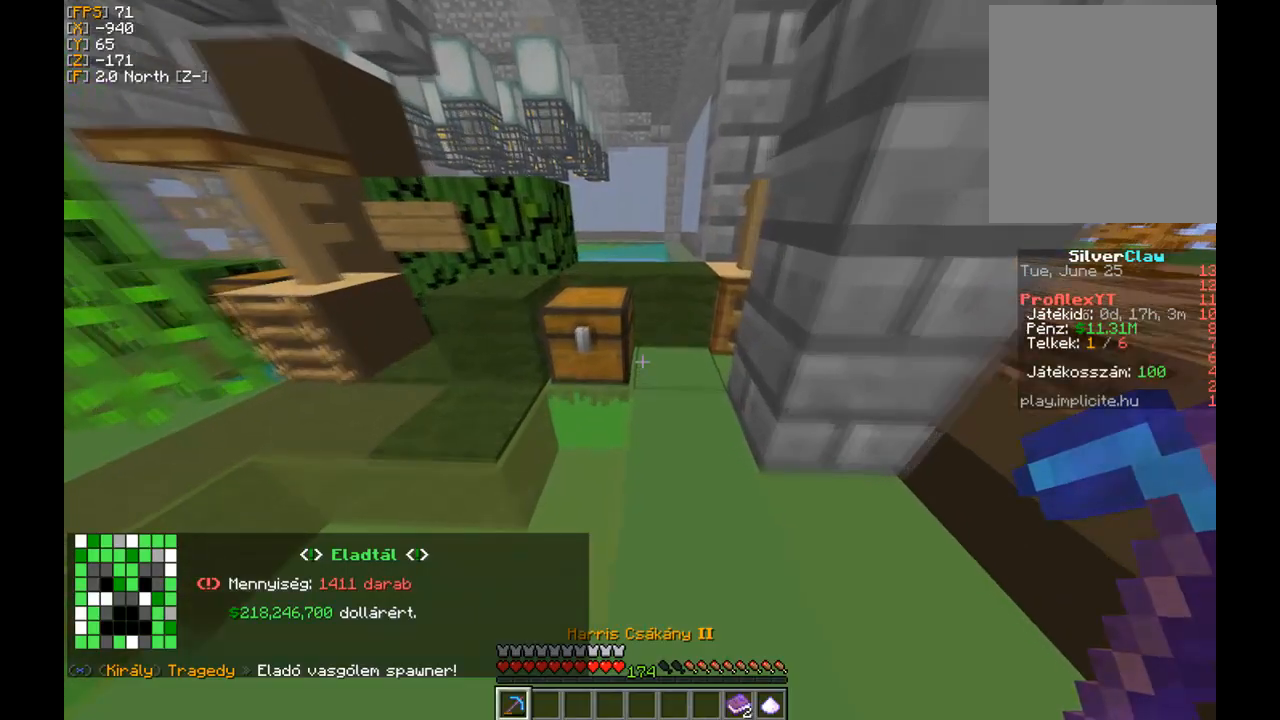
{"keys": [], "mouse": [], "events": [[100, "w", "down"], [234, "w", "up"]]}
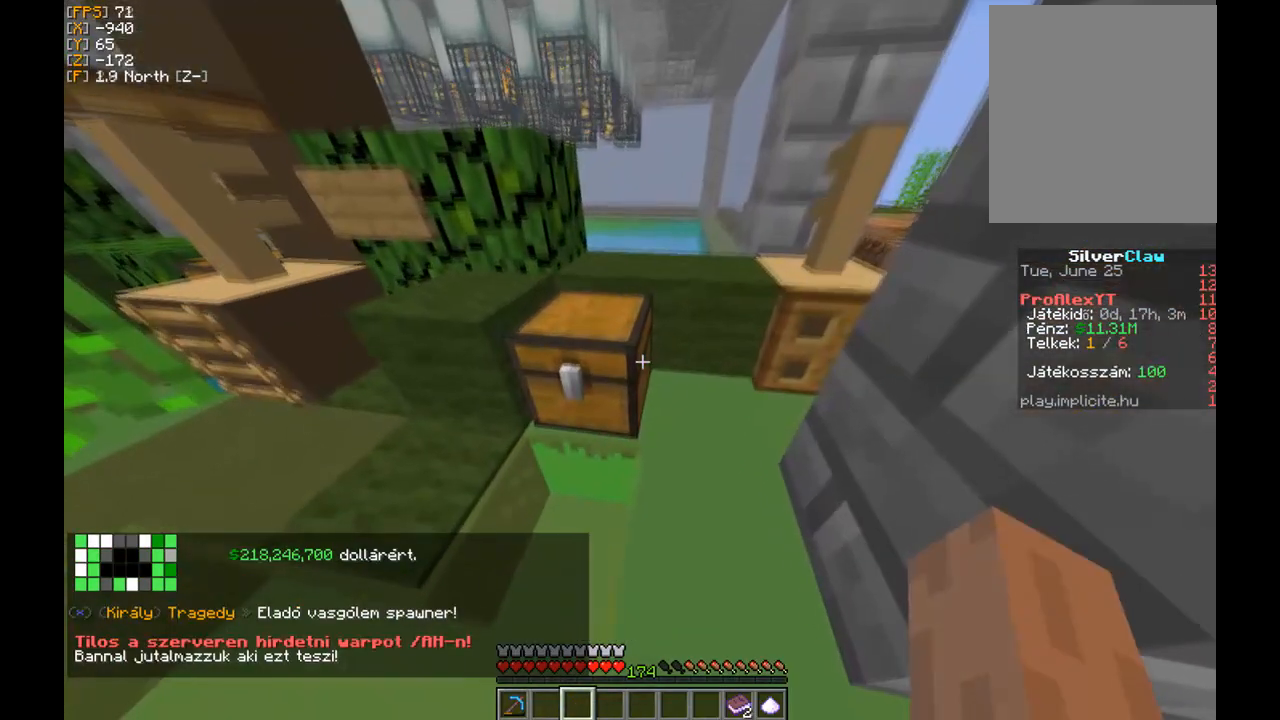
{"keys": [], "mouse": [], "events": [[133, "mouse_right", "down"], [267, "mouse_right", "up"]]}
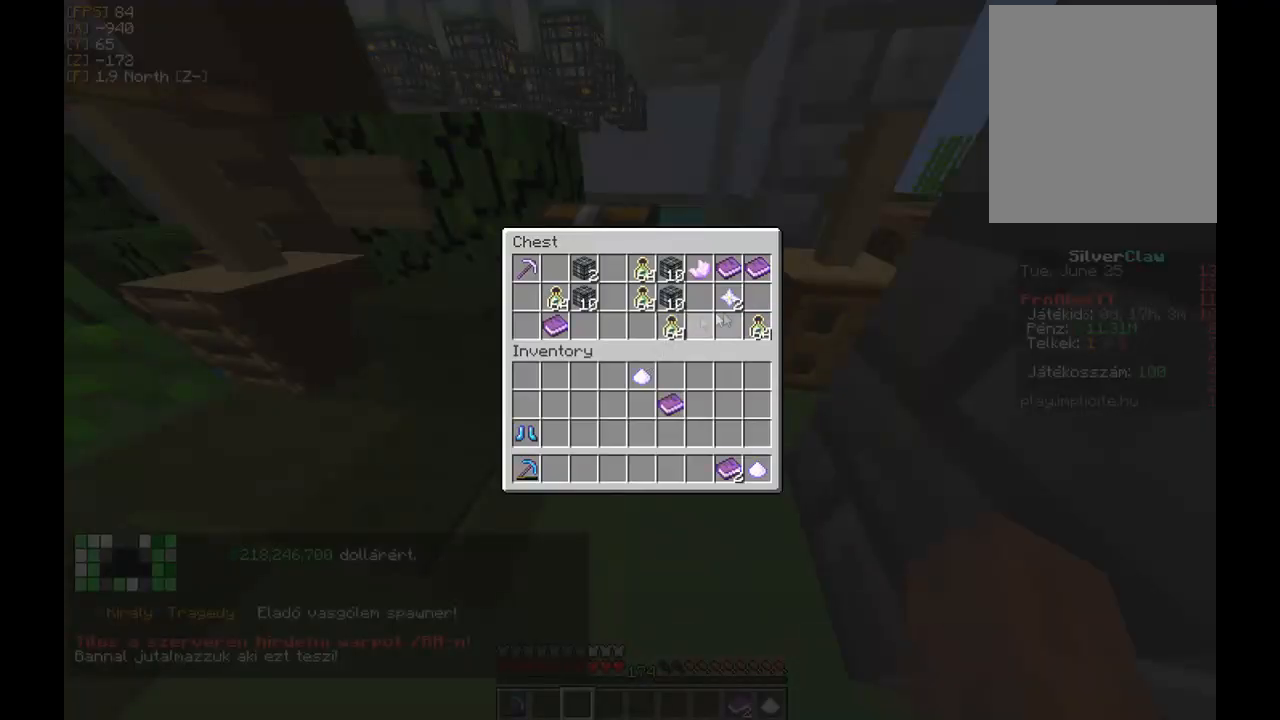
{"keys": [], "mouse": [], "events": []}
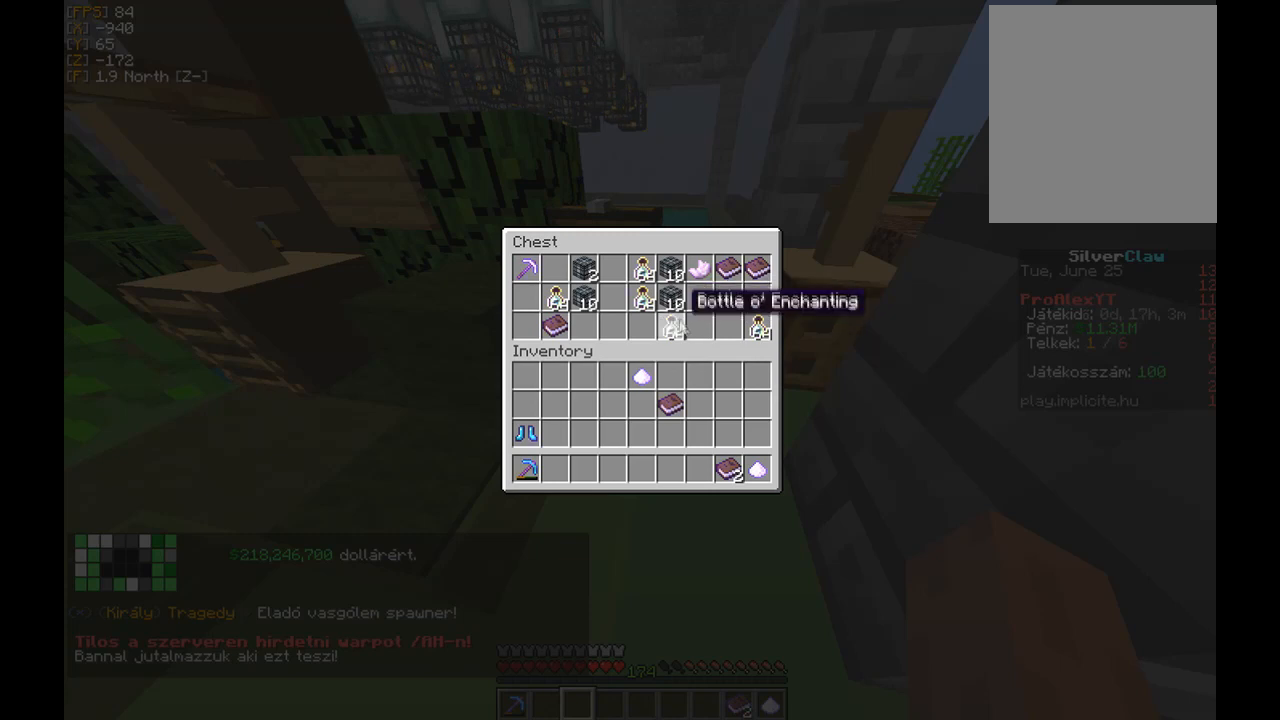
{"keys": [], "mouse": [], "events": []}
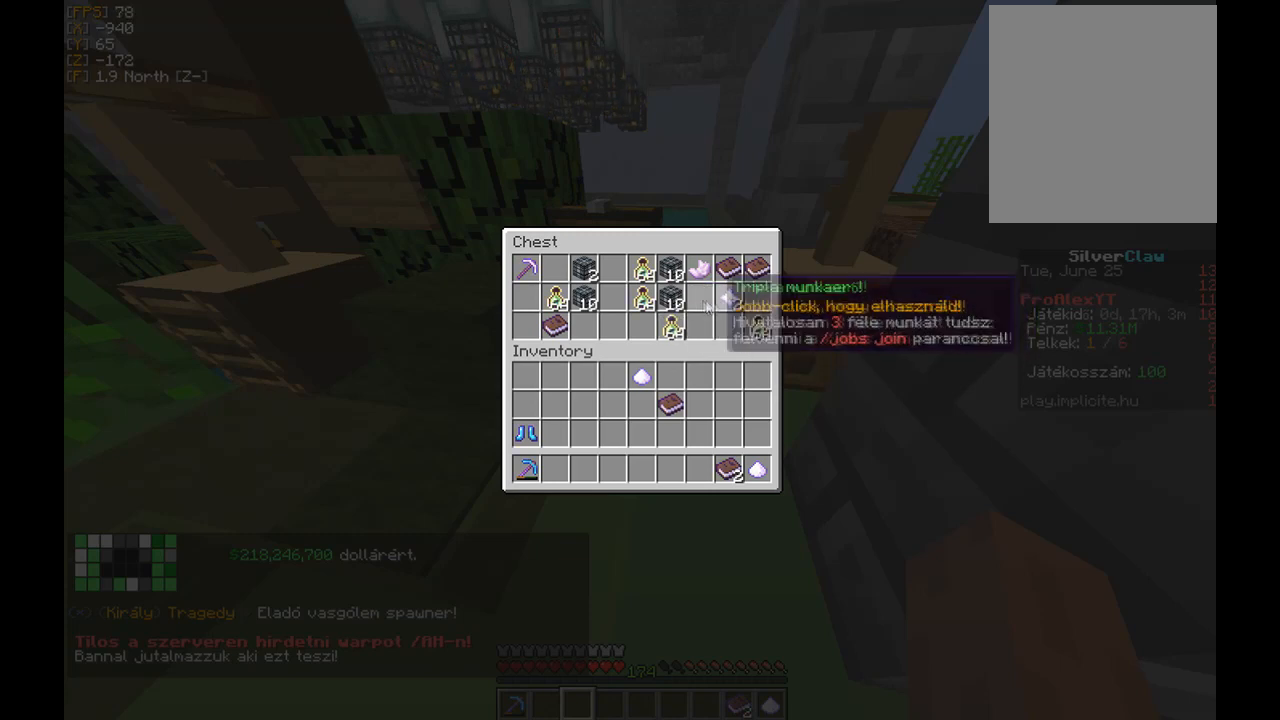
{"keys": [], "mouse": [], "events": []}
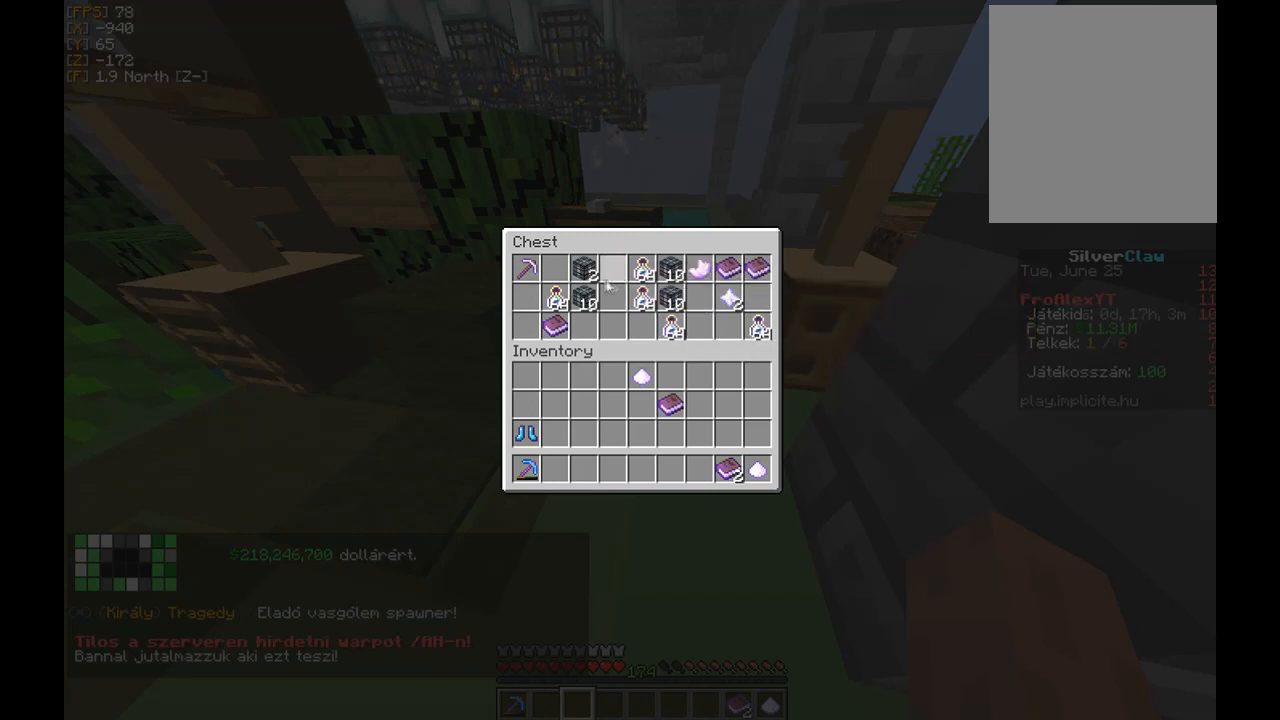
{"keys": [], "mouse": [], "events": [[367, "mouse_left", "down"], [467, "mouse_left", "up"]]}
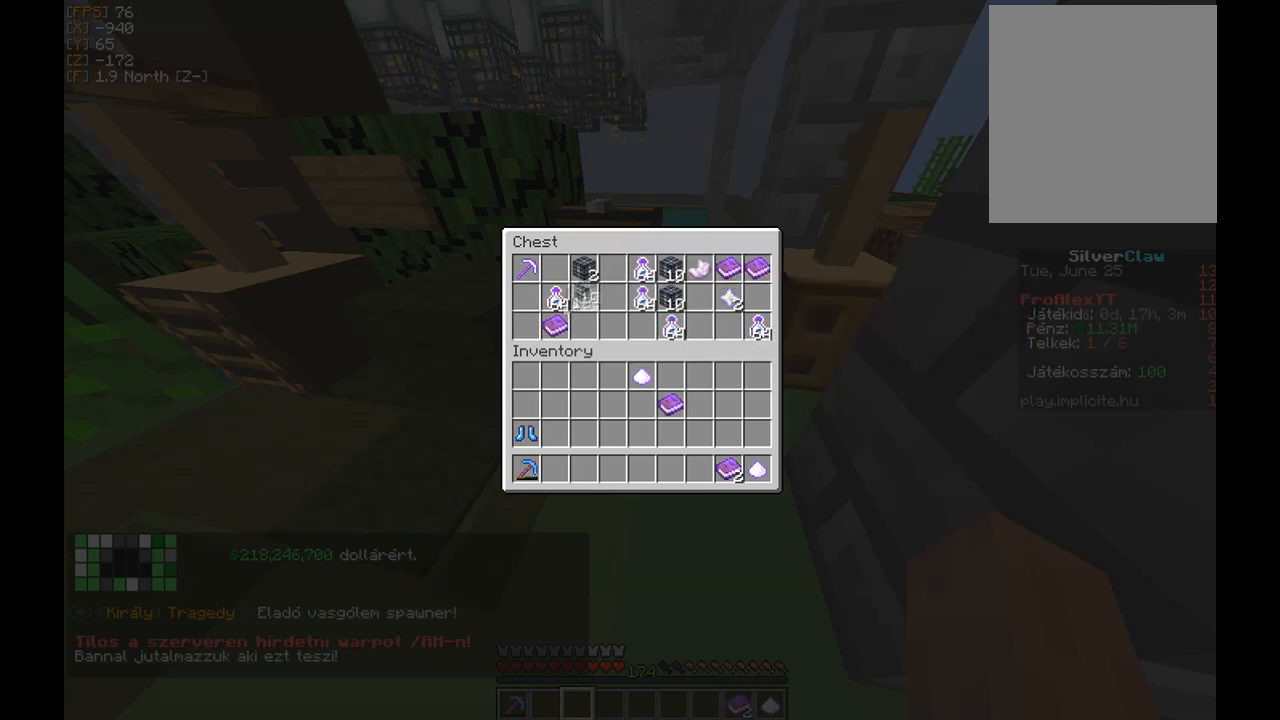
{"keys": [], "mouse": [], "events": [[367, "mouse_left", "down"], [501, "mouse_left", "up"]]}
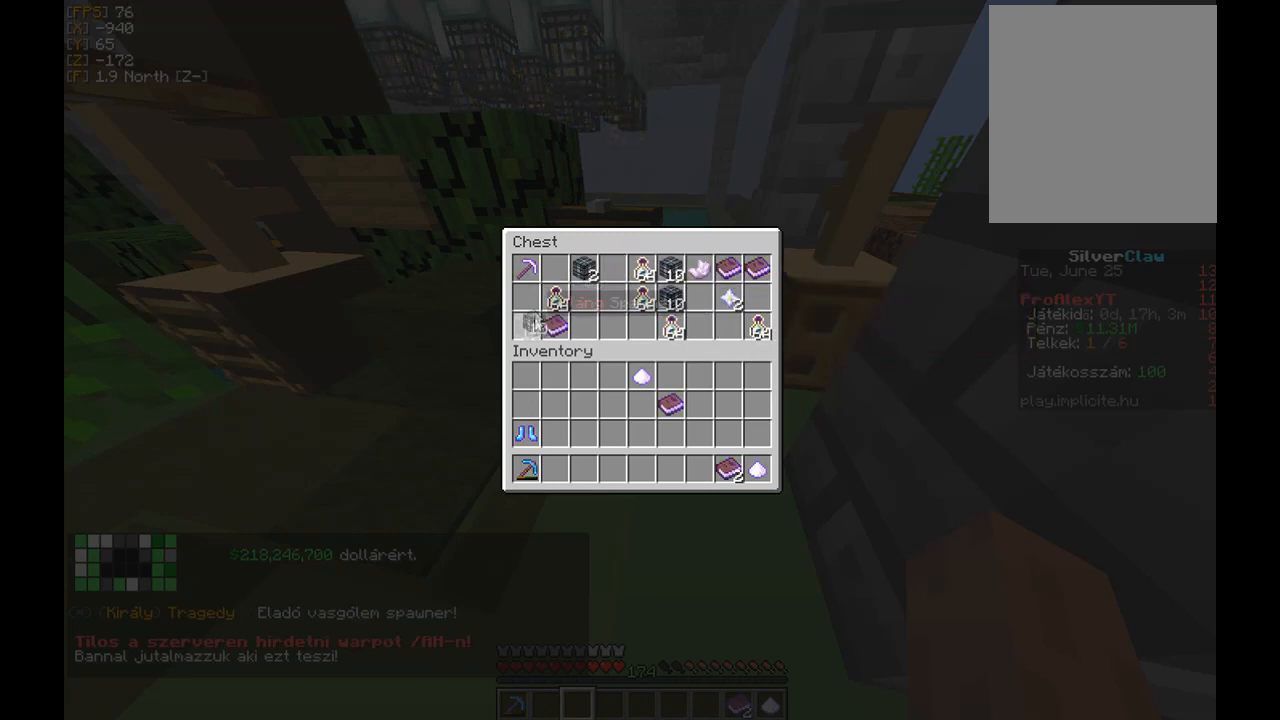
{"keys": [], "mouse": [], "events": [[167, "mouse_left", "down"], [300, "mouse_left", "up"]]}
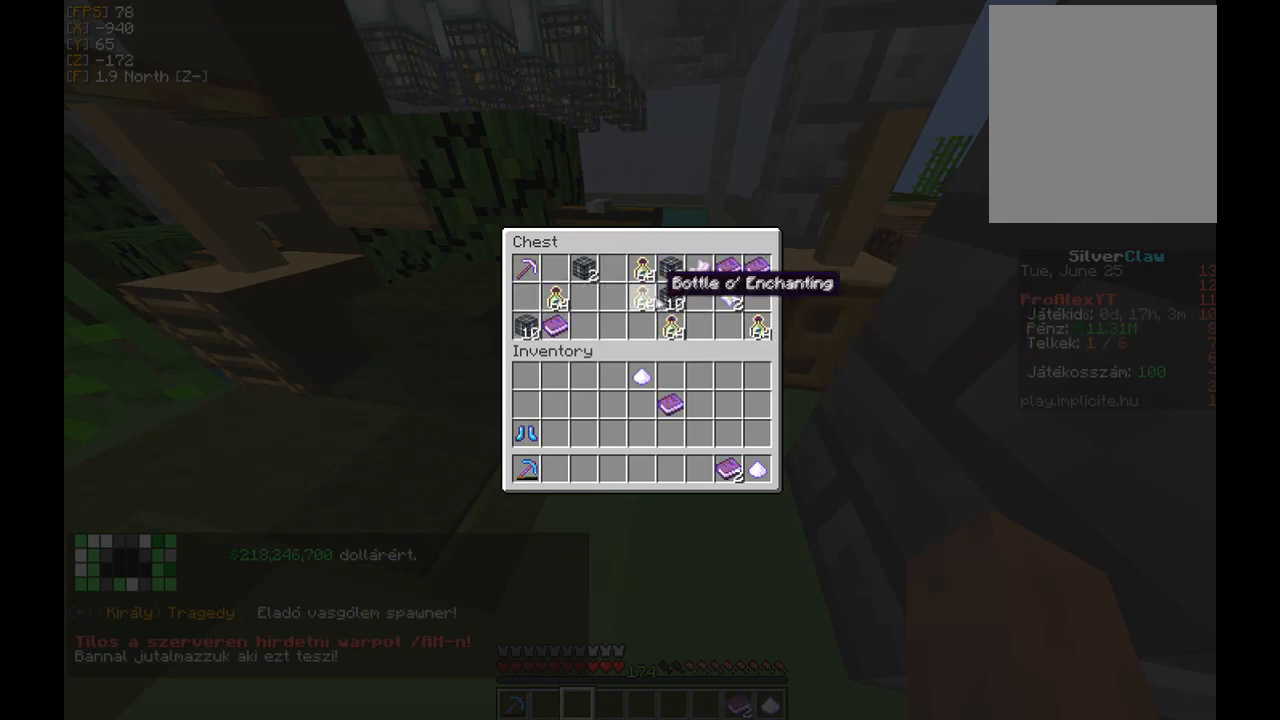
{"keys": [], "mouse": [], "events": [[201, "mouse_left", "down"], [301, "mouse_left", "up"]]}
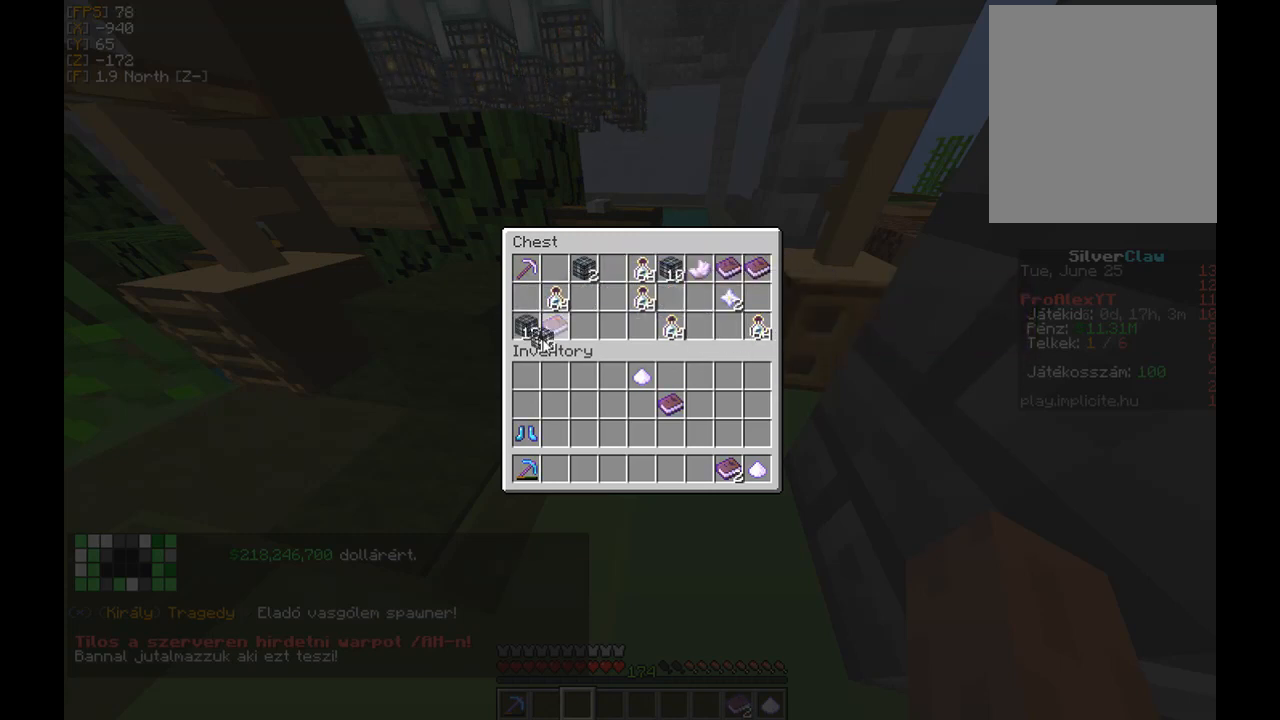
{"keys": [], "mouse": [], "events": [[200, "mouse_left", "down"], [334, "mouse_left", "up"]]}
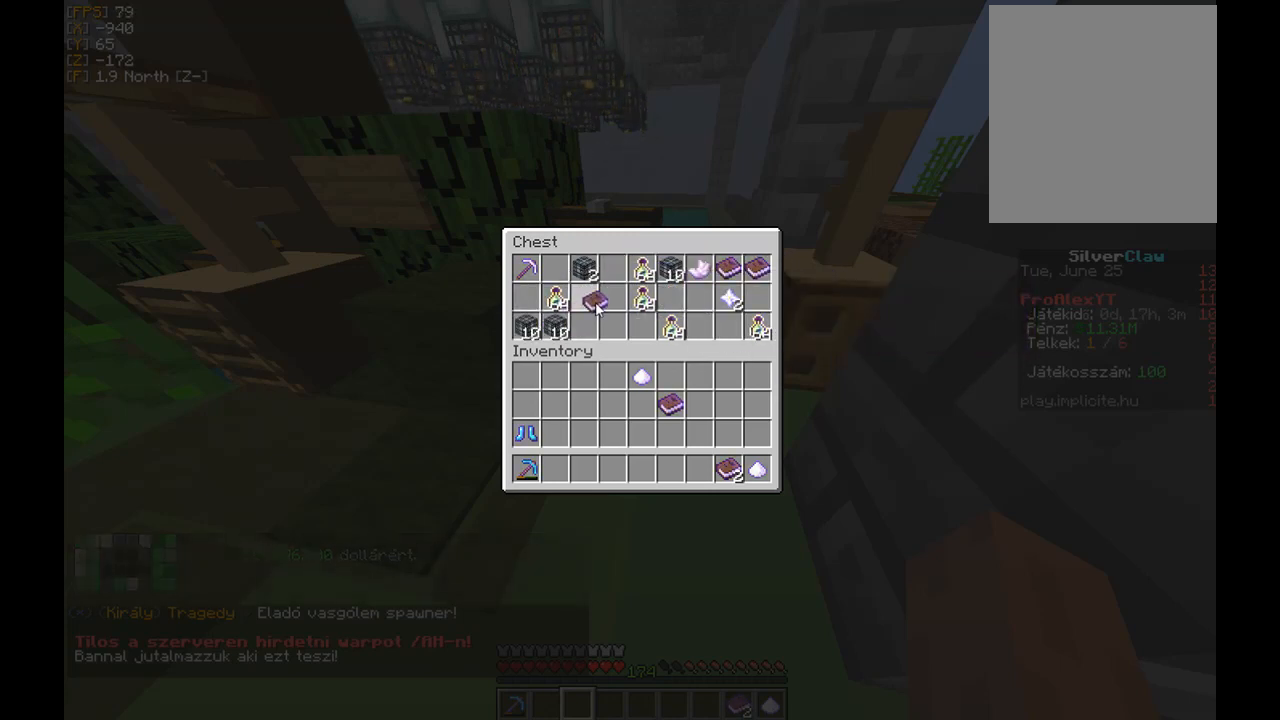
{"keys": [], "mouse": [], "events": [[67, "mouse_left", "down"], [167, "mouse_left", "up"]]}
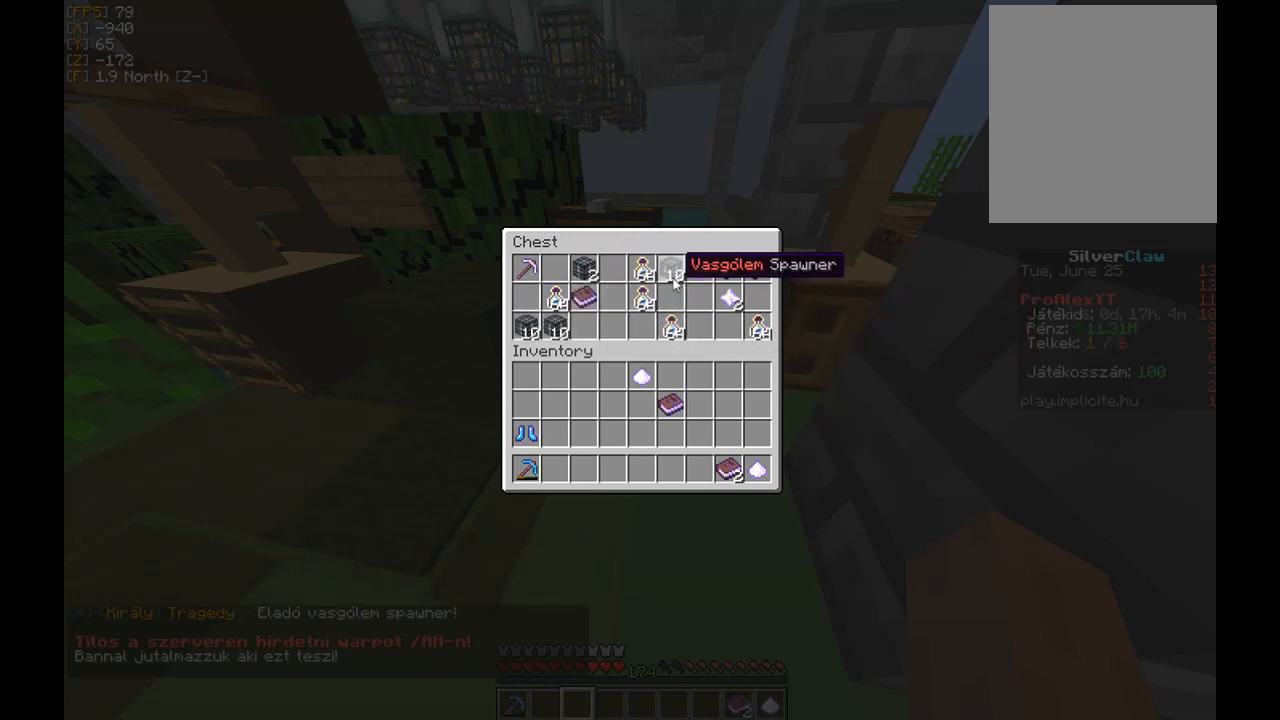
{"keys": [], "mouse": [], "events": [[133, "mouse_left", "down"], [200, "mouse_left", "up"]]}